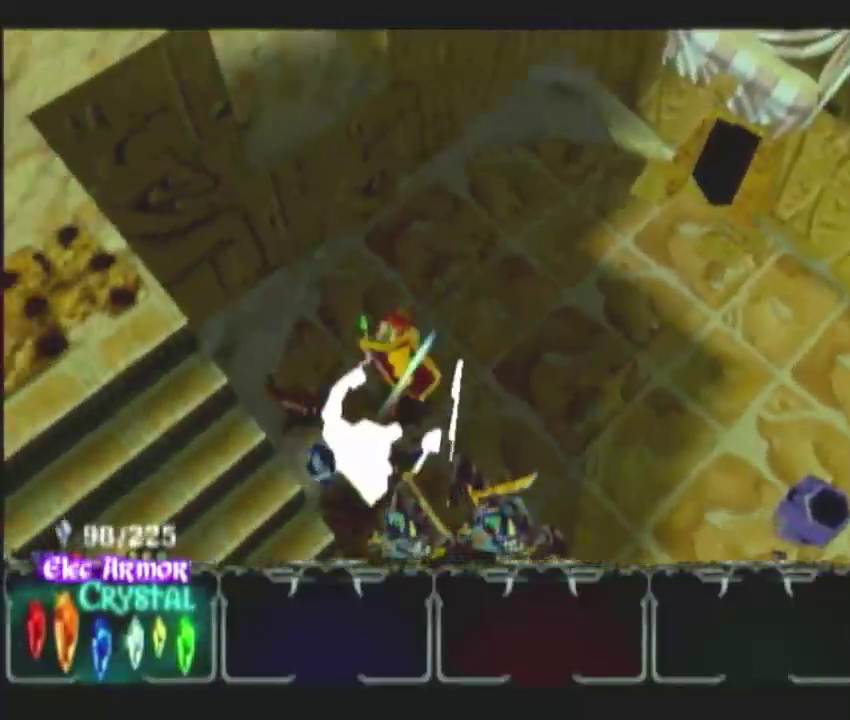
Gameplay with a controller (Nintendo layout); each line is a JSON object with the inputs held at the frame after it. "events" lists button and stick changes between this image and that frame as [ms after this image, input, new state], when the widget could be followed in between. This overlay highlights the sticks when they move; stick clicks (L3 R3) are not distinguishable. Not read: L3 R3.
{"buttons": [], "left_stick": "up-right", "right_stick": "center"}
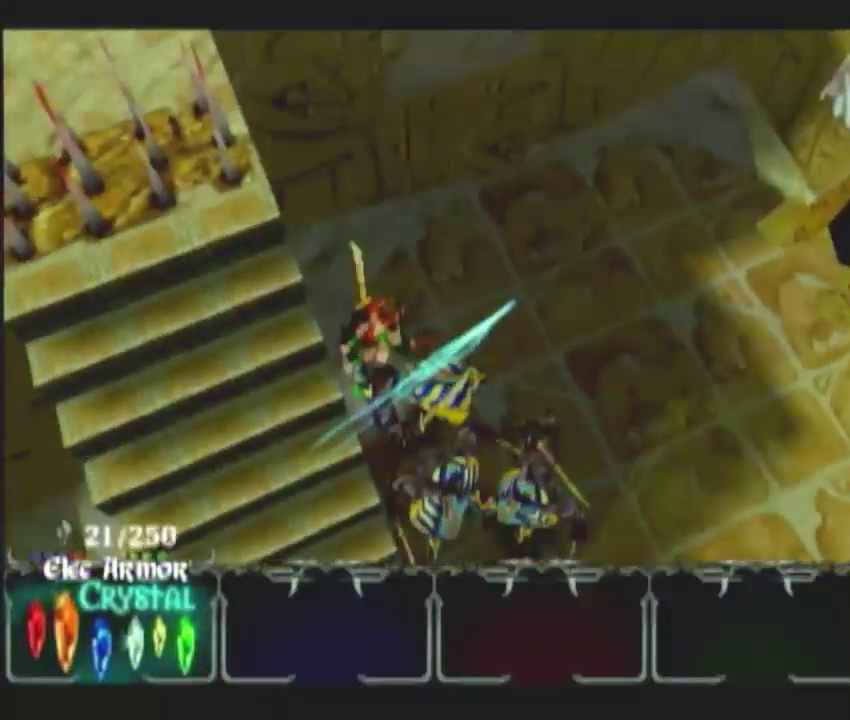
{"buttons": [], "left_stick": "down-right", "right_stick": "center", "events": [[217, "left_stick", "right"], [333, "DPAD_LEFT", "down"], [467, "DPAD_LEFT", "up"], [467, "left_stick", "down-right"]]}
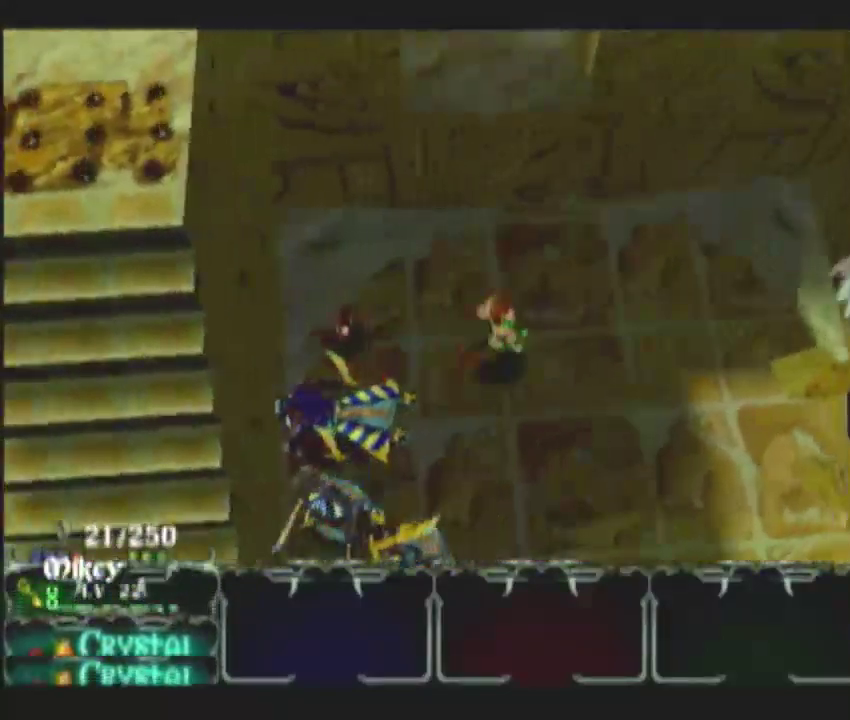
{"buttons": [], "left_stick": "down", "right_stick": "center"}
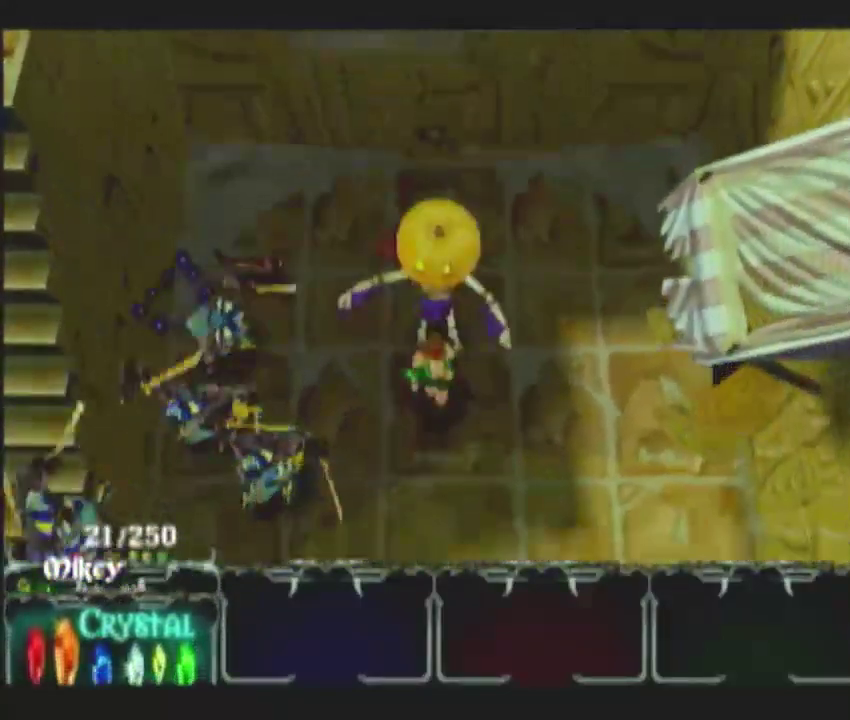
{"buttons": [], "left_stick": "down-left", "right_stick": "center"}